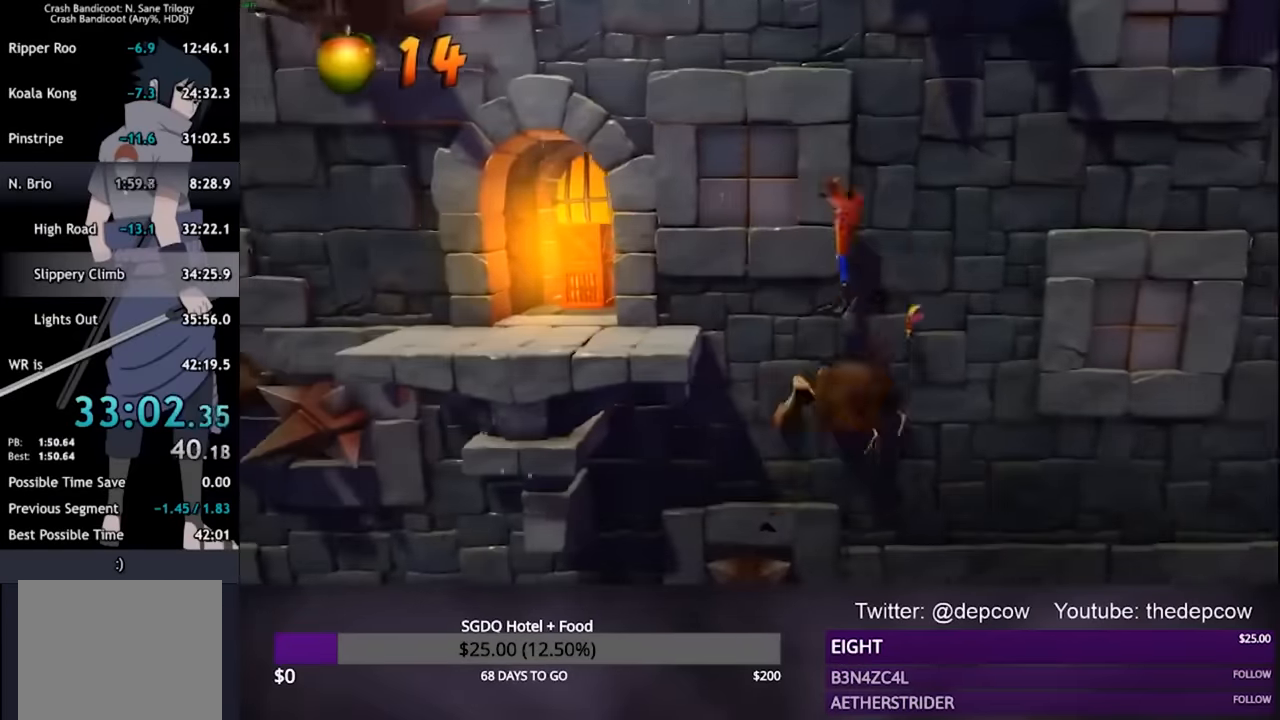
Gameplay with a controller (PlayStation layout); each line is a JSON object with the inputs held at the frame after it. "events" lists button and stick changes between this image and that frame as [ms after this image, input, new state], when the widget could be followed in between.
{"buttons": ["DPAD_LEFT"], "left_stick": "center", "right_stick": "center", "events": [[200, "CROSS", "up"]]}
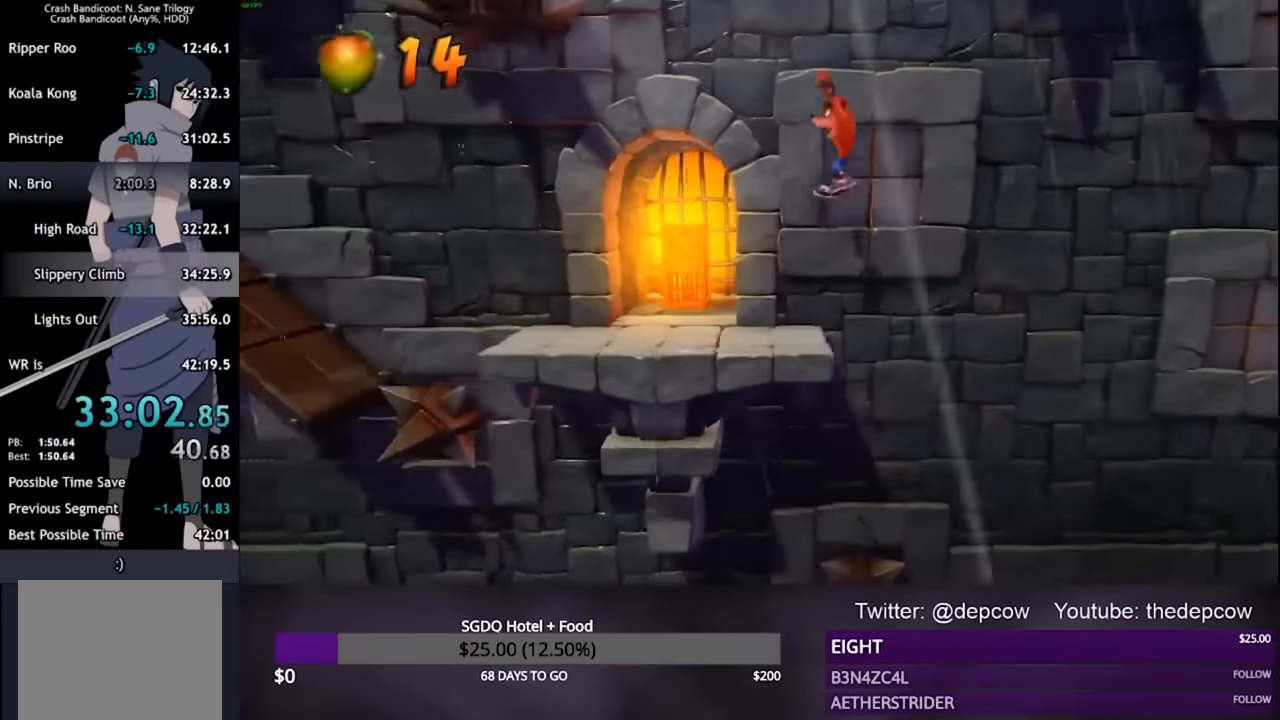
{"buttons": ["DPAD_UP", "DPAD_LEFT"], "left_stick": "center", "right_stick": "center", "events": [[367, "DPAD_UP", "down"]]}
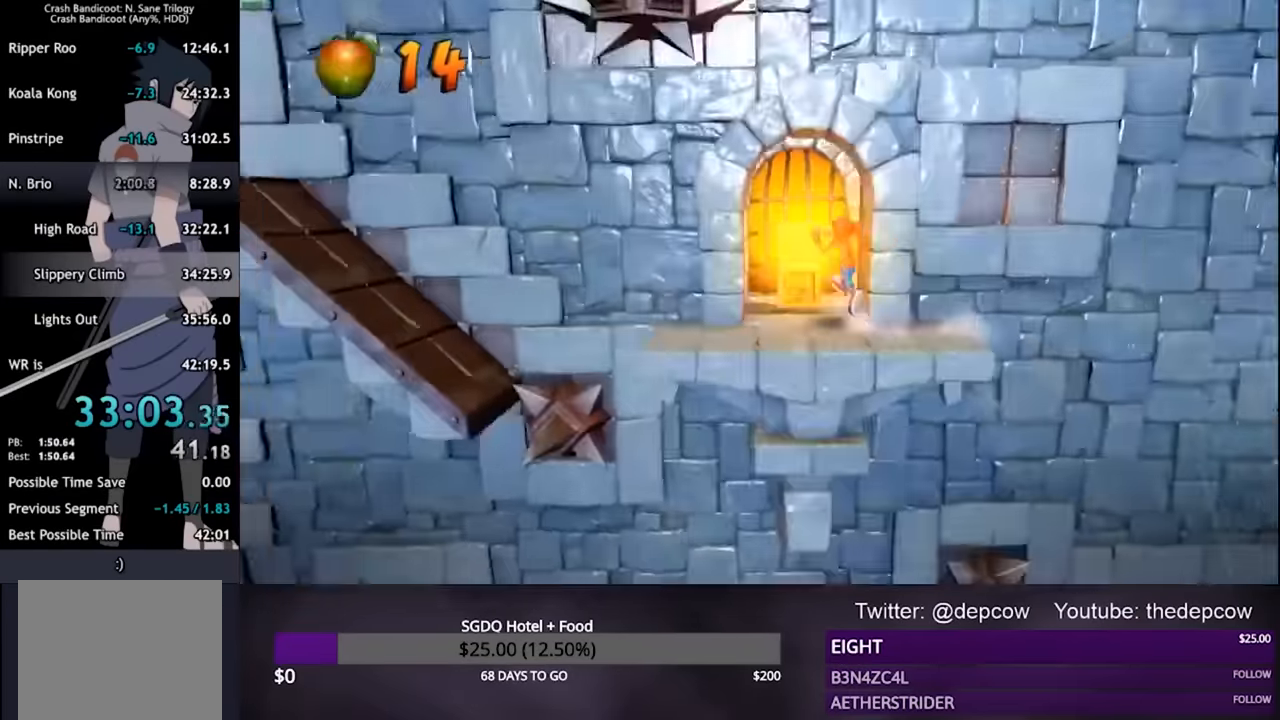
{"buttons": ["SQUARE", "DPAD_DOWN", "DPAD_LEFT"], "left_stick": "center", "right_stick": "center", "events": [[134, "SQUARE", "down"], [267, "DPAD_UP", "up"], [333, "DPAD_DOWN", "down"]]}
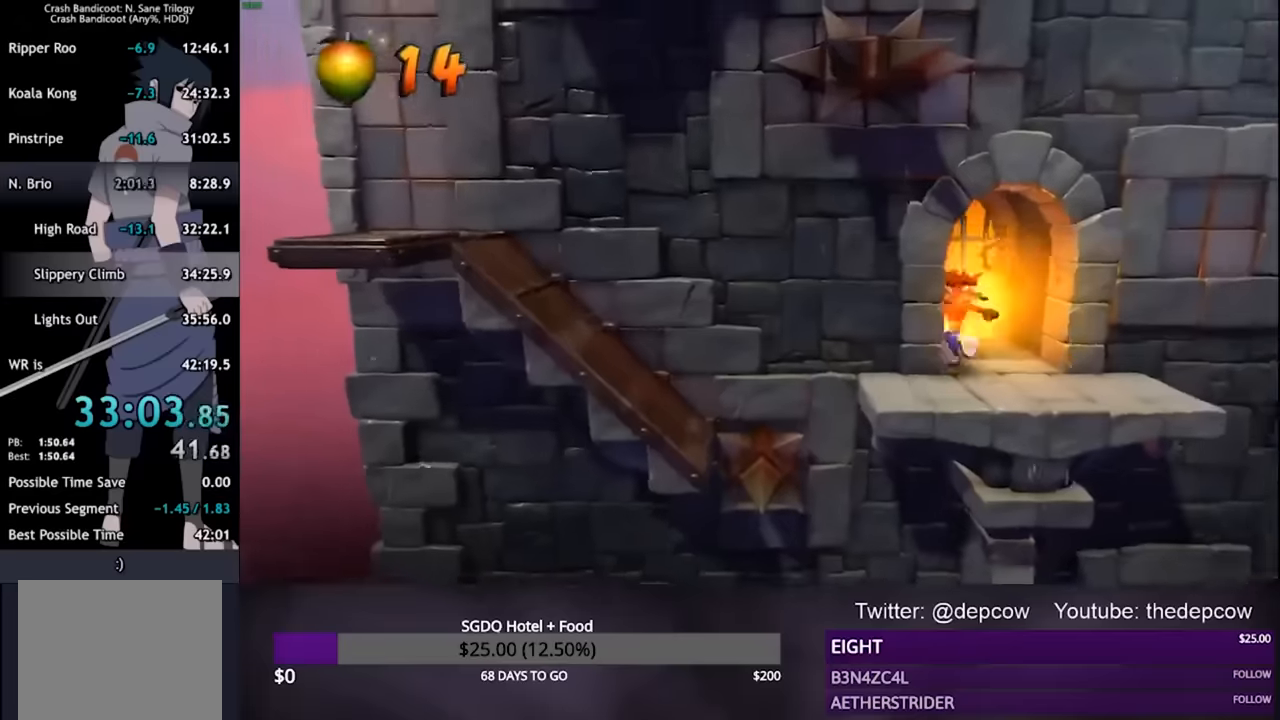
{"buttons": ["DPAD_LEFT"], "left_stick": "center", "right_stick": "center", "events": [[33, "SQUARE", "up"], [167, "DPAD_DOWN", "up"]]}
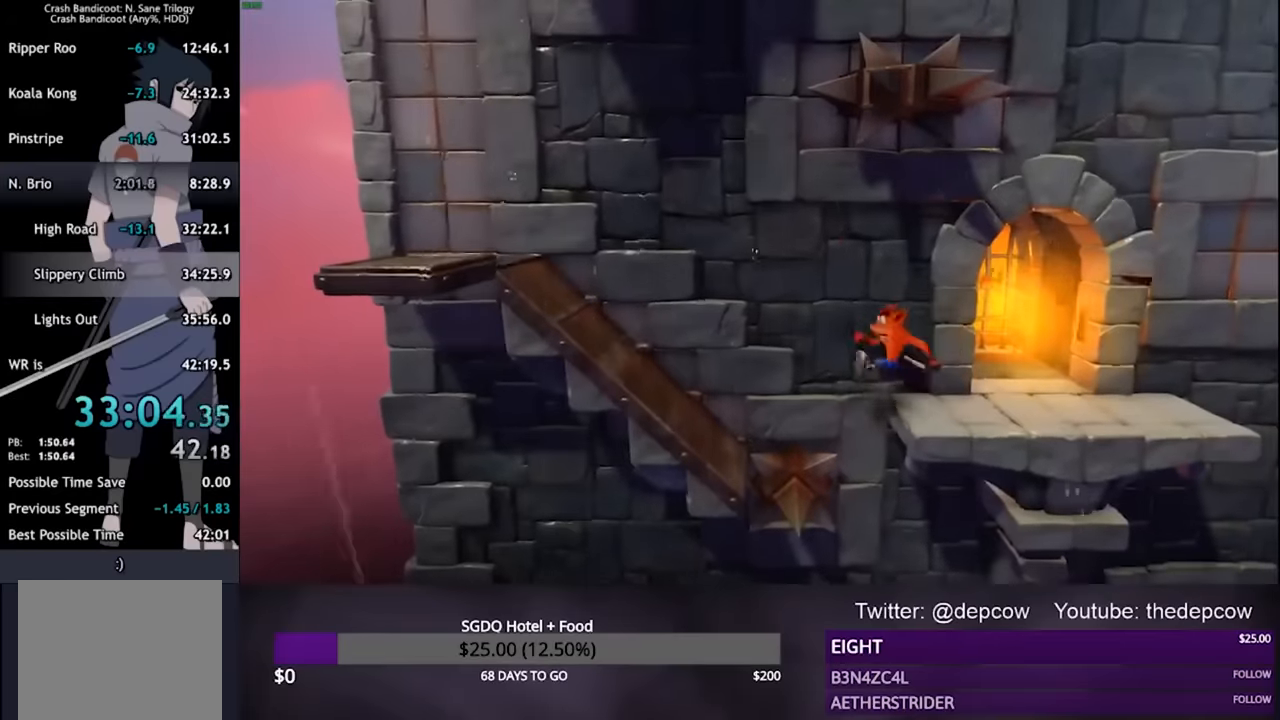
{"buttons": ["DPAD_LEFT"], "left_stick": "center", "right_stick": "center", "events": [[67, "CROSS", "down"], [467, "CROSS", "up"]]}
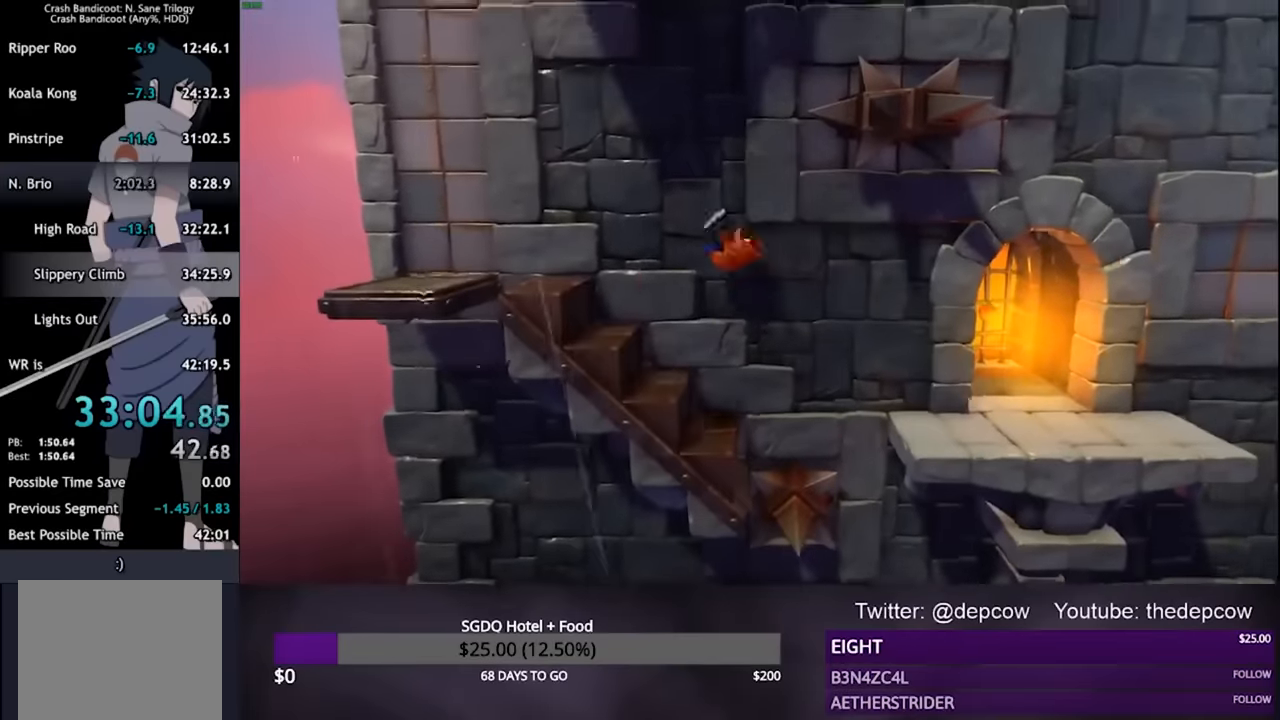
{"buttons": ["DPAD_LEFT"], "left_stick": "center", "right_stick": "center", "events": [[200, "CROSS", "down"], [467, "CROSS", "up"]]}
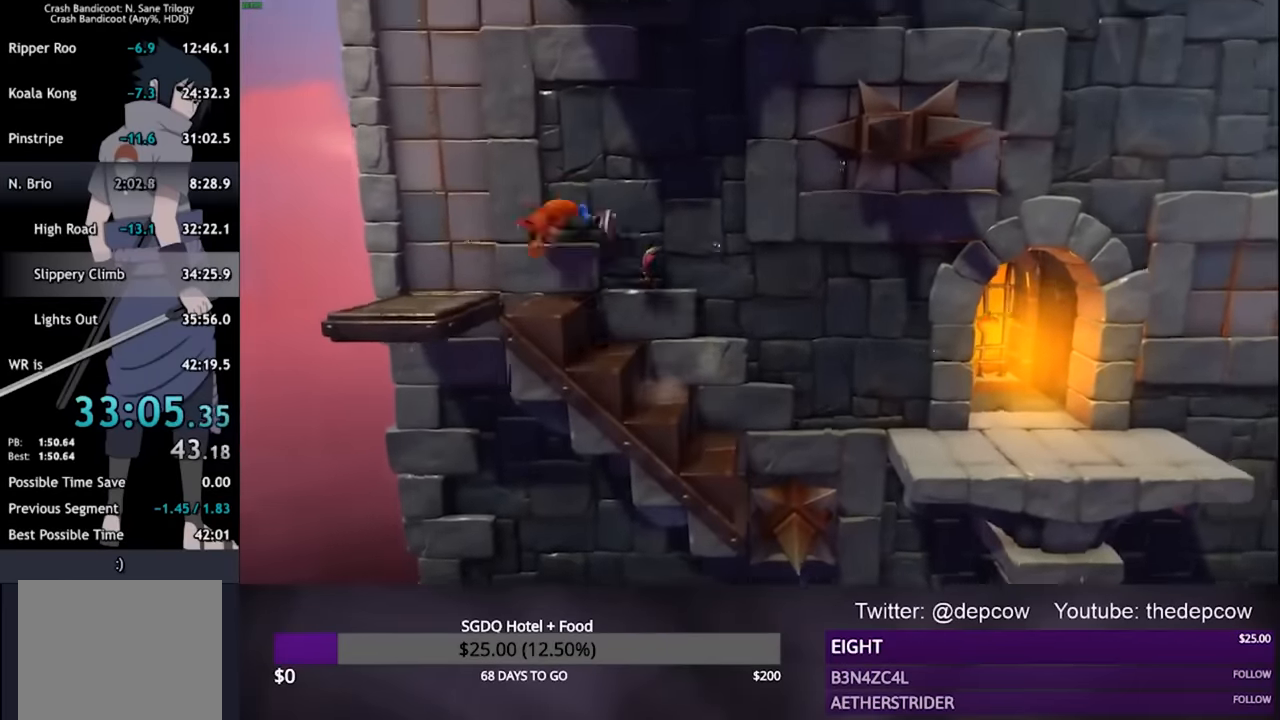
{"buttons": [], "left_stick": "center", "right_stick": "center", "events": [[100, "CROSS", "down"], [167, "CROSS", "up"], [500, "DPAD_LEFT", "up"]]}
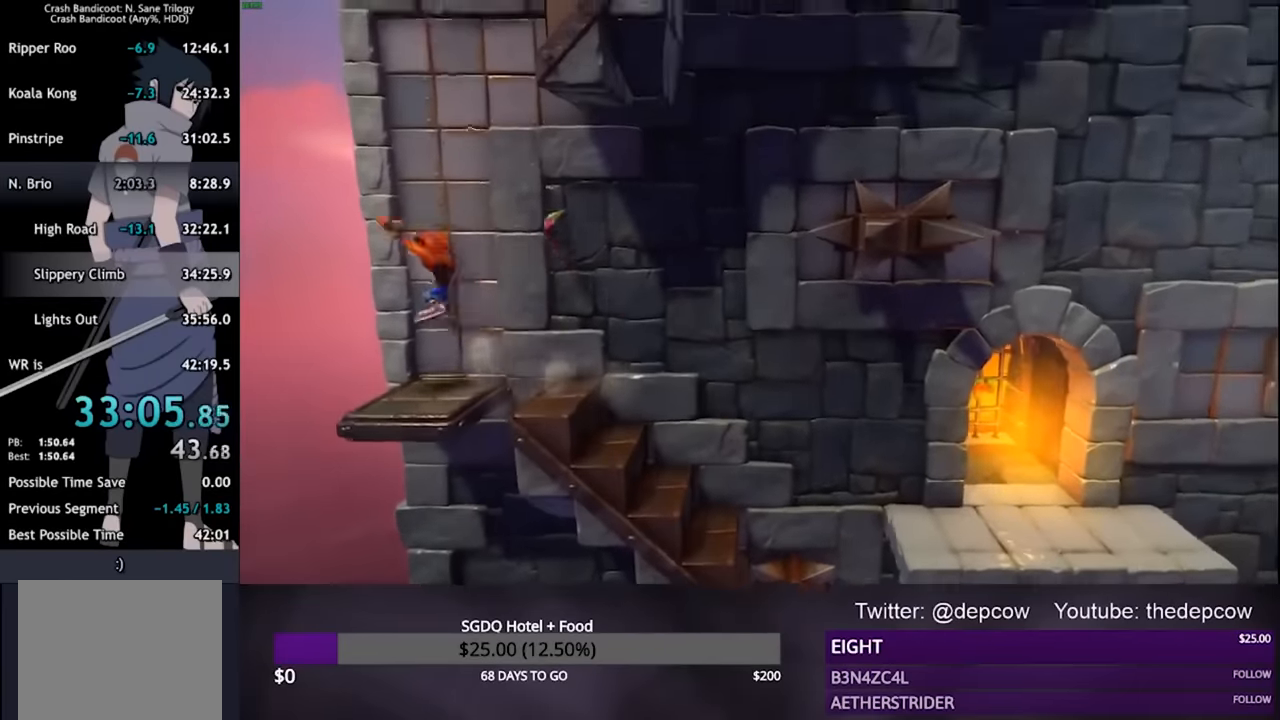
{"buttons": [], "left_stick": "center", "right_stick": "center", "events": [[67, "DPAD_UP", "down"], [233, "DPAD_UP", "up"]]}
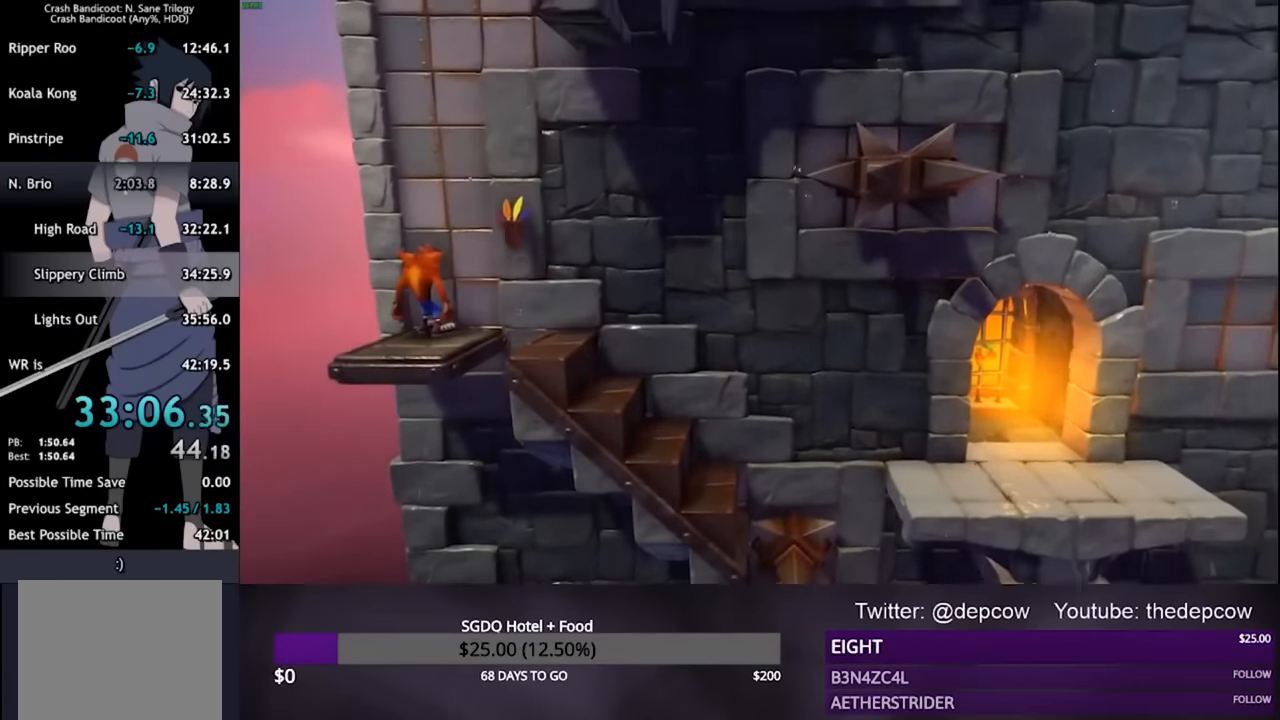
{"buttons": [], "left_stick": "center", "right_stick": "center", "events": []}
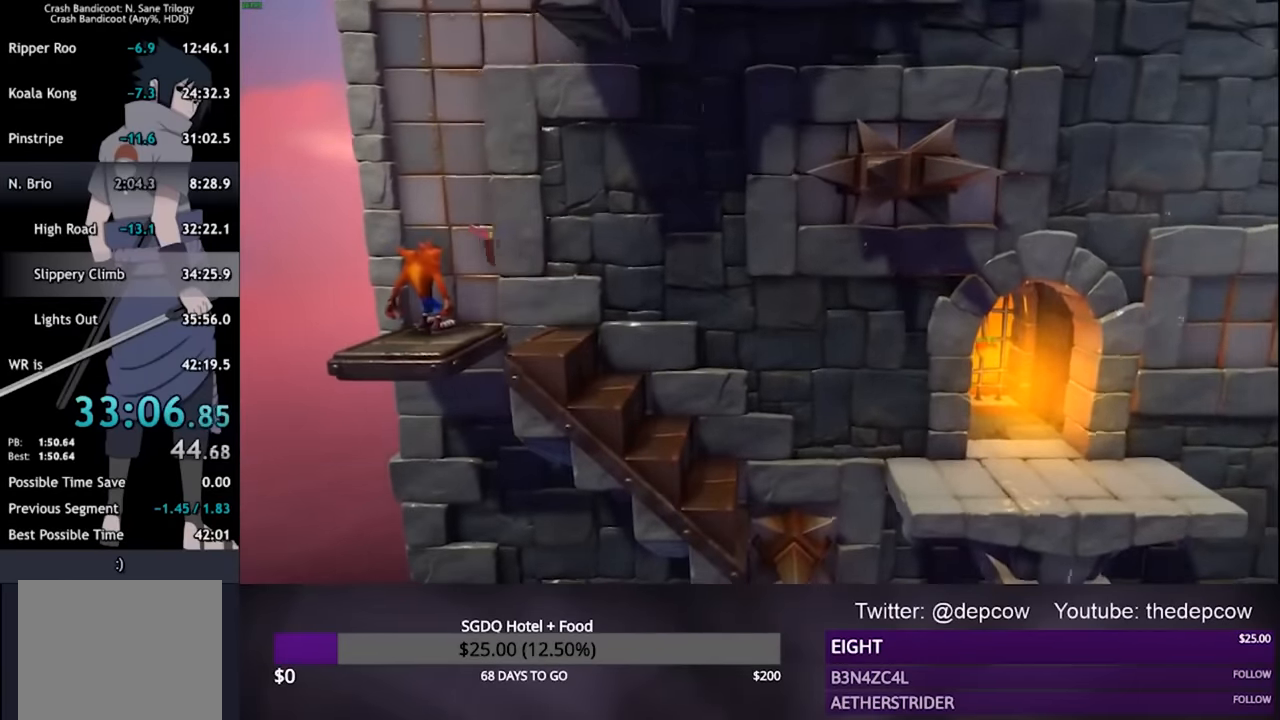
{"buttons": [], "left_stick": "center", "right_stick": "center", "events": [[300, "left_stick", "up"], [500, "left_stick", "center"]]}
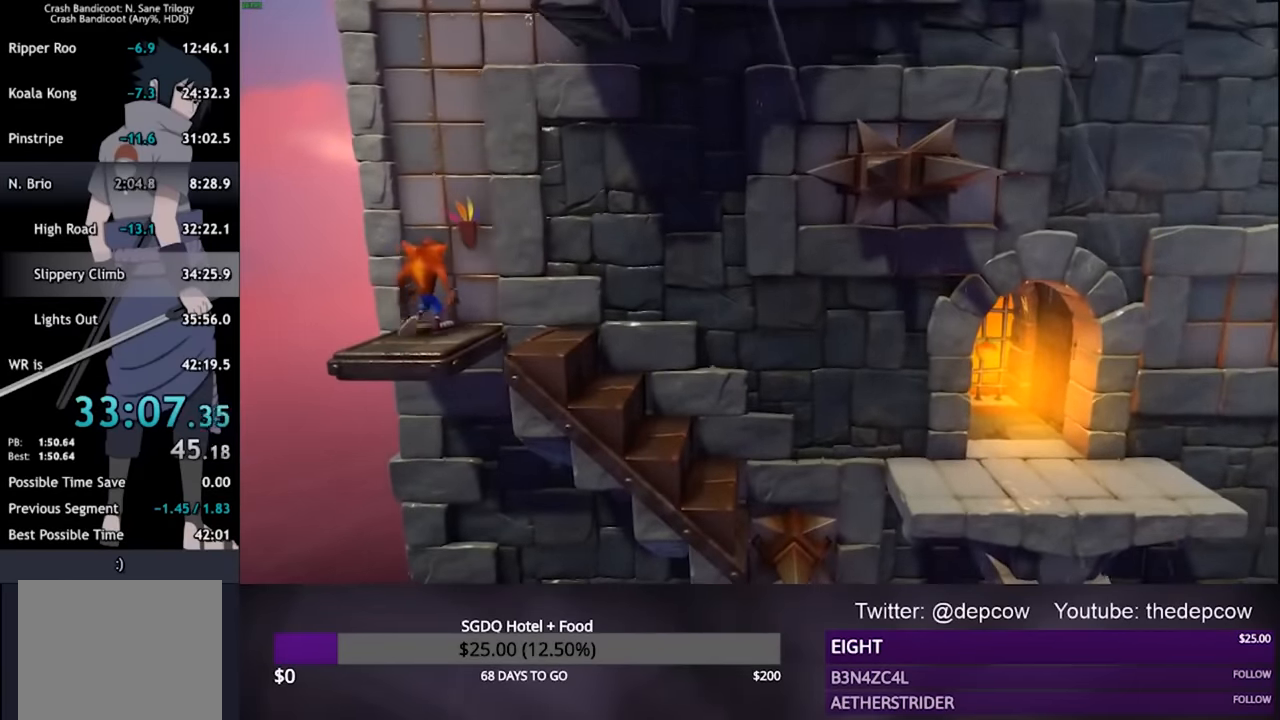
{"buttons": [], "left_stick": "right", "right_stick": "center", "events": [[167, "left_stick", "up"], [400, "left_stick", "center"], [500, "left_stick", "right"]]}
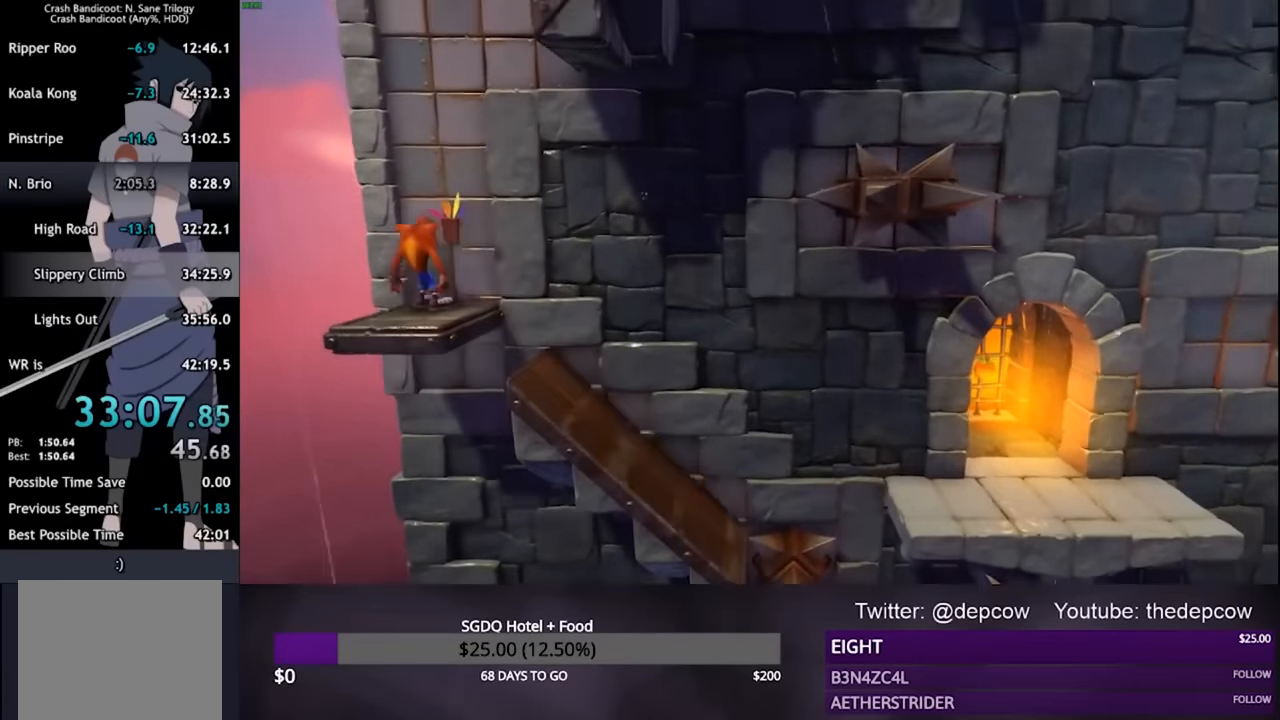
{"buttons": [], "left_stick": "up", "right_stick": "center", "events": [[467, "left_stick", "up"]]}
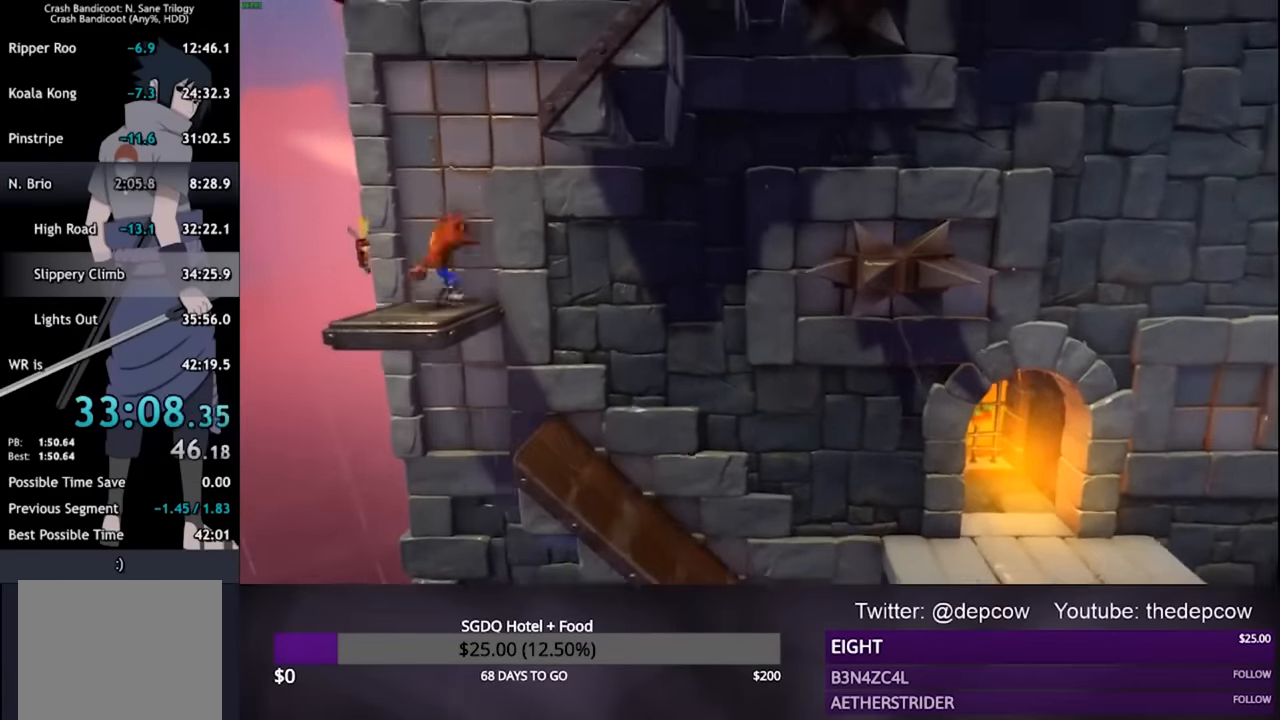
{"buttons": [], "left_stick": "center", "right_stick": "center", "events": [[67, "left_stick", "center"], [333, "left_stick", "right"], [467, "left_stick", "center"]]}
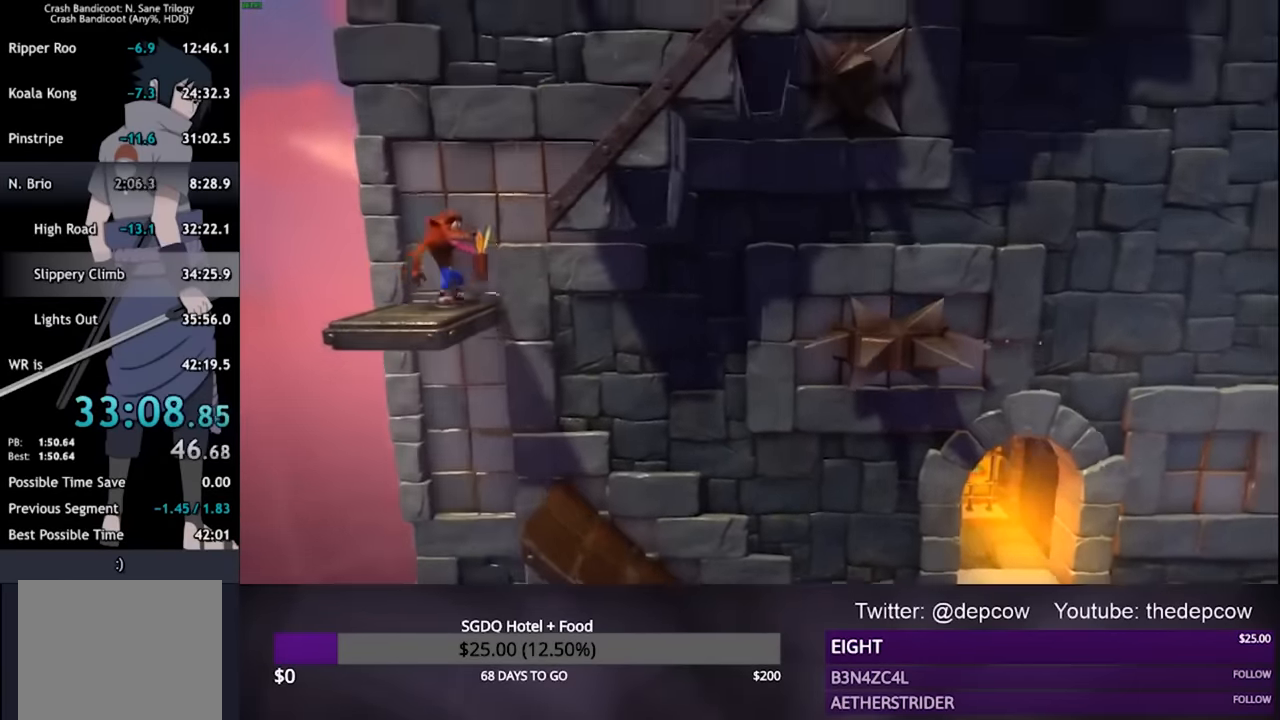
{"buttons": [], "left_stick": "center", "right_stick": "center", "events": []}
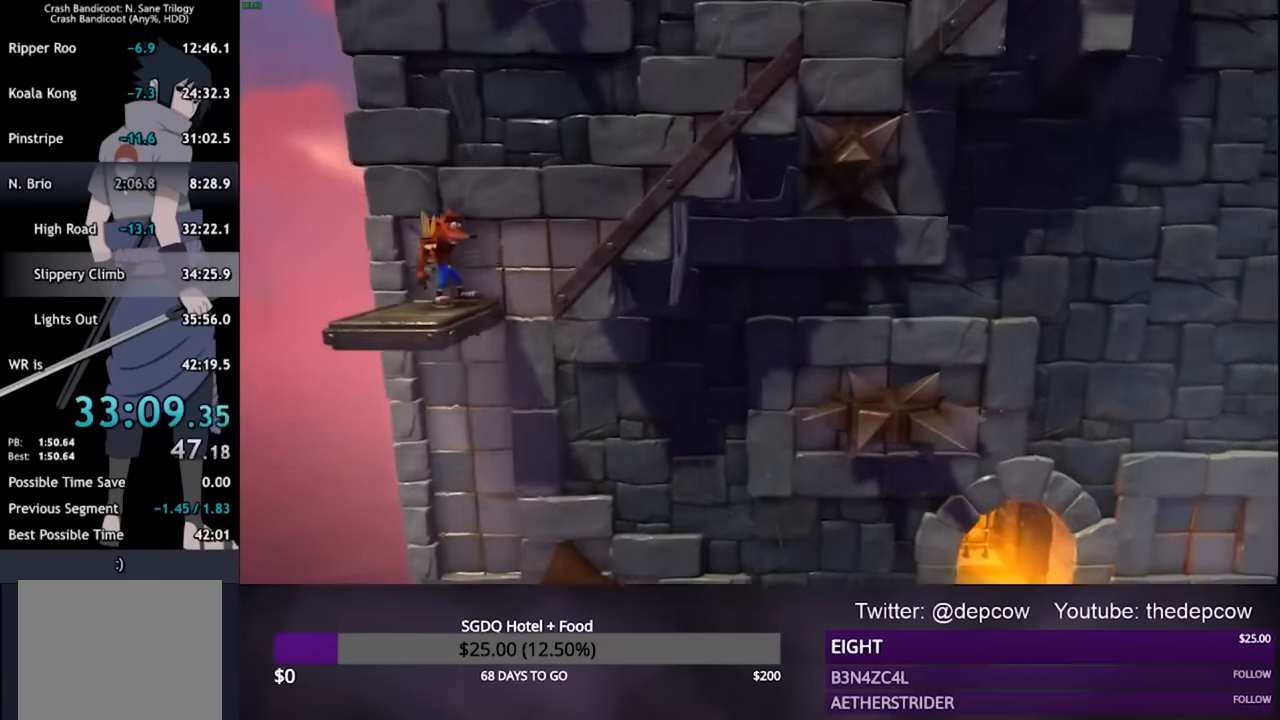
{"buttons": [], "left_stick": "center", "right_stick": "center", "events": []}
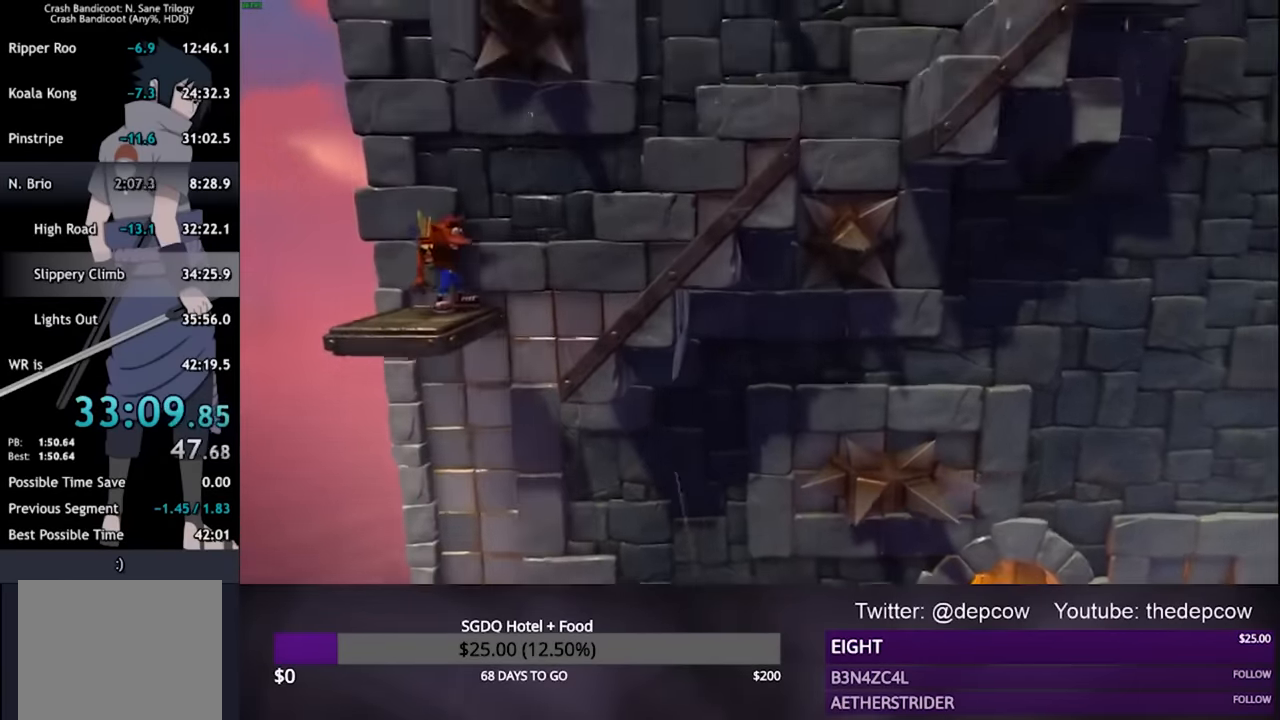
{"buttons": ["CROSS"], "left_stick": "right", "right_stick": "center", "events": [[133, "left_stick", "right"], [433, "CROSS", "down"]]}
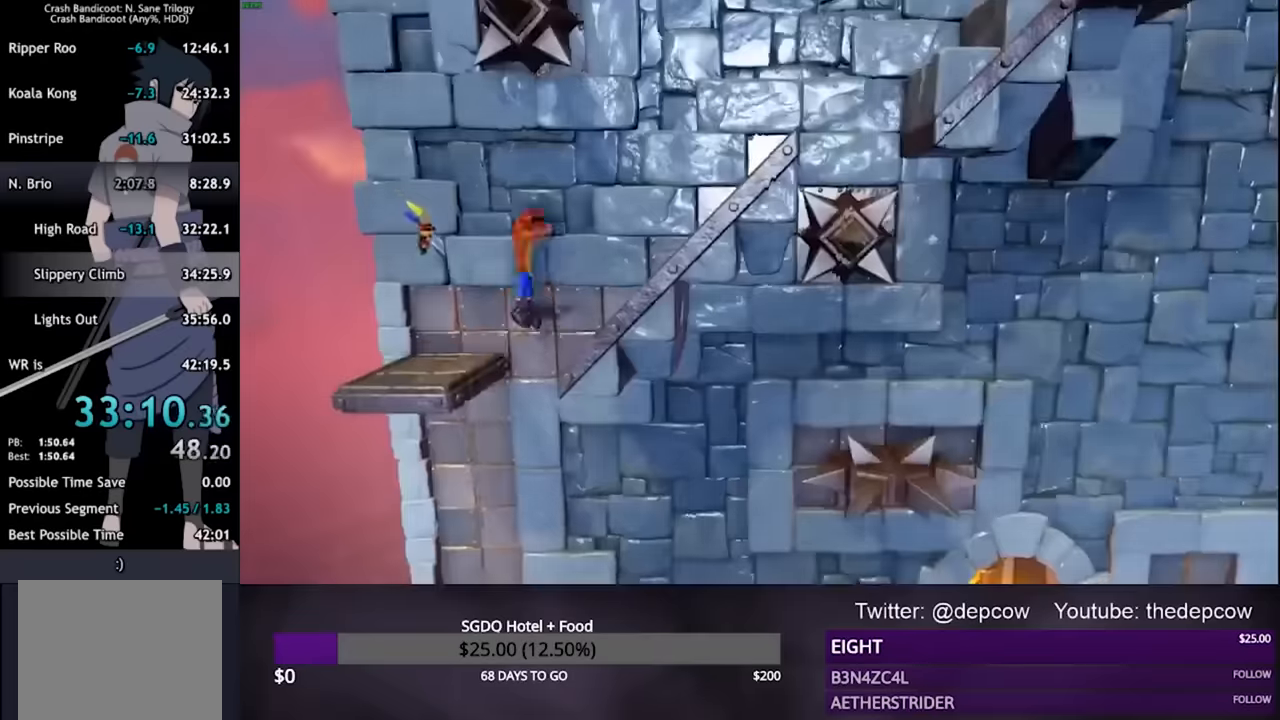
{"buttons": [], "left_stick": "right", "right_stick": "center", "events": [[366, "CROSS", "up"]]}
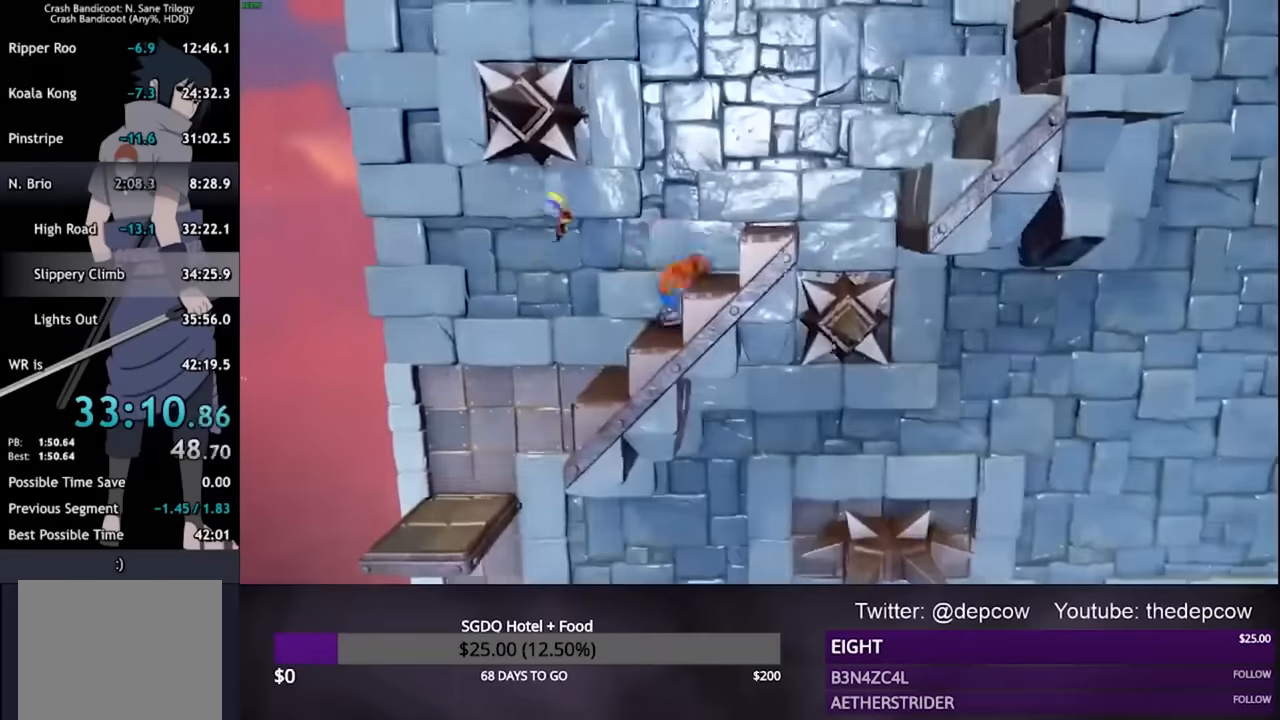
{"buttons": ["CROSS"], "left_stick": "right", "right_stick": "center", "events": [[33, "CROSS", "down"], [300, "CROSS", "up"], [466, "CROSS", "down"]]}
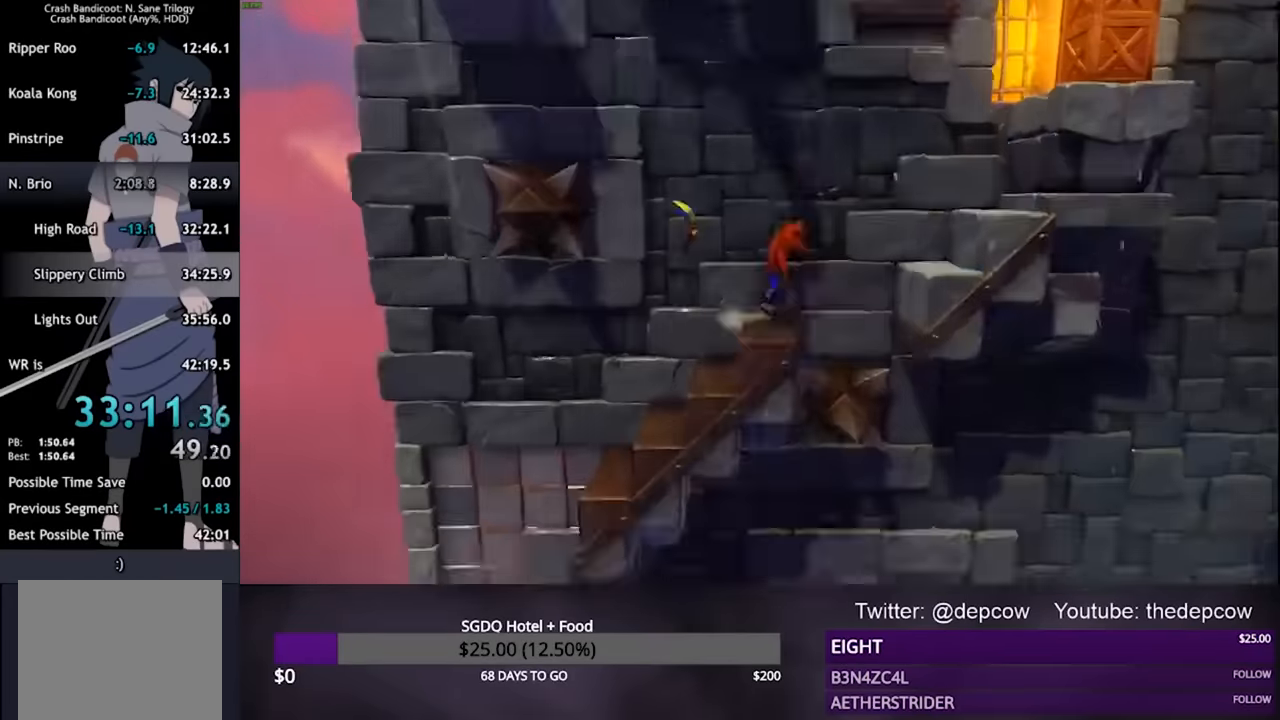
{"buttons": [], "left_stick": "right", "right_stick": "center", "events": [[466, "CROSS", "up"]]}
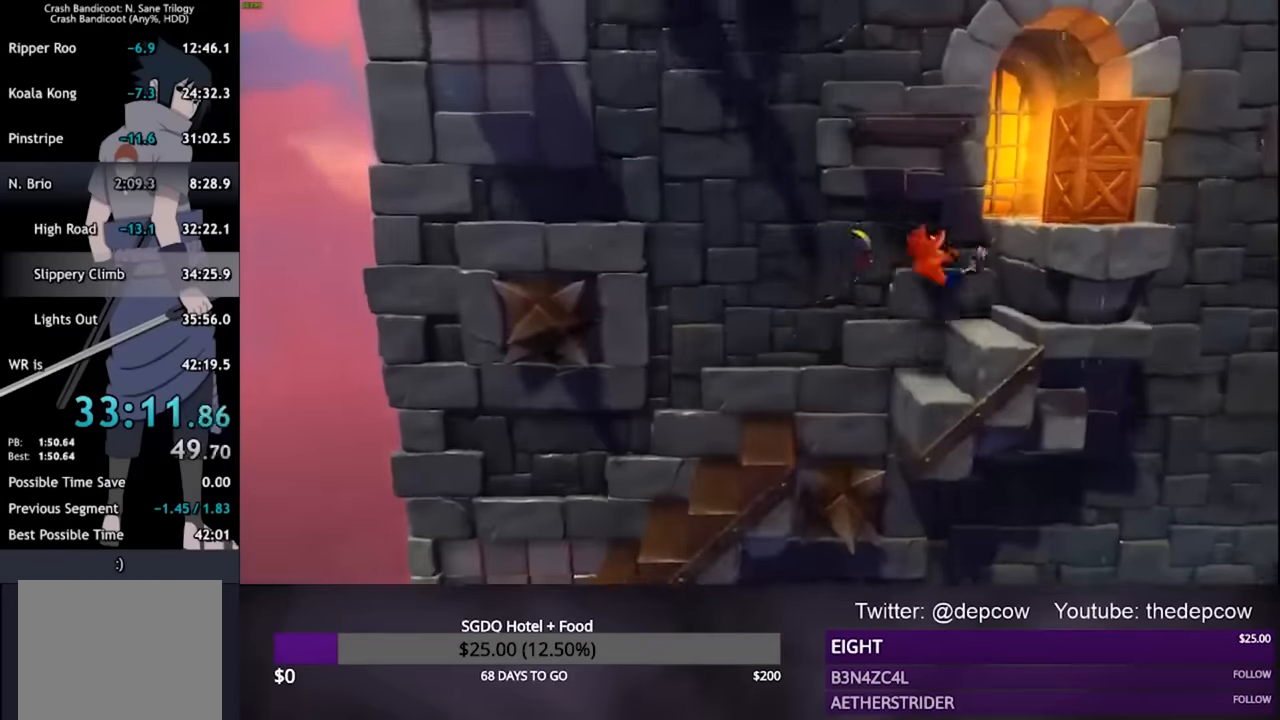
{"buttons": ["SQUARE"], "left_stick": "center", "right_stick": "center", "events": [[66, "CROSS", "down"], [400, "CROSS", "up"], [466, "left_stick", "center"], [500, "SQUARE", "down"]]}
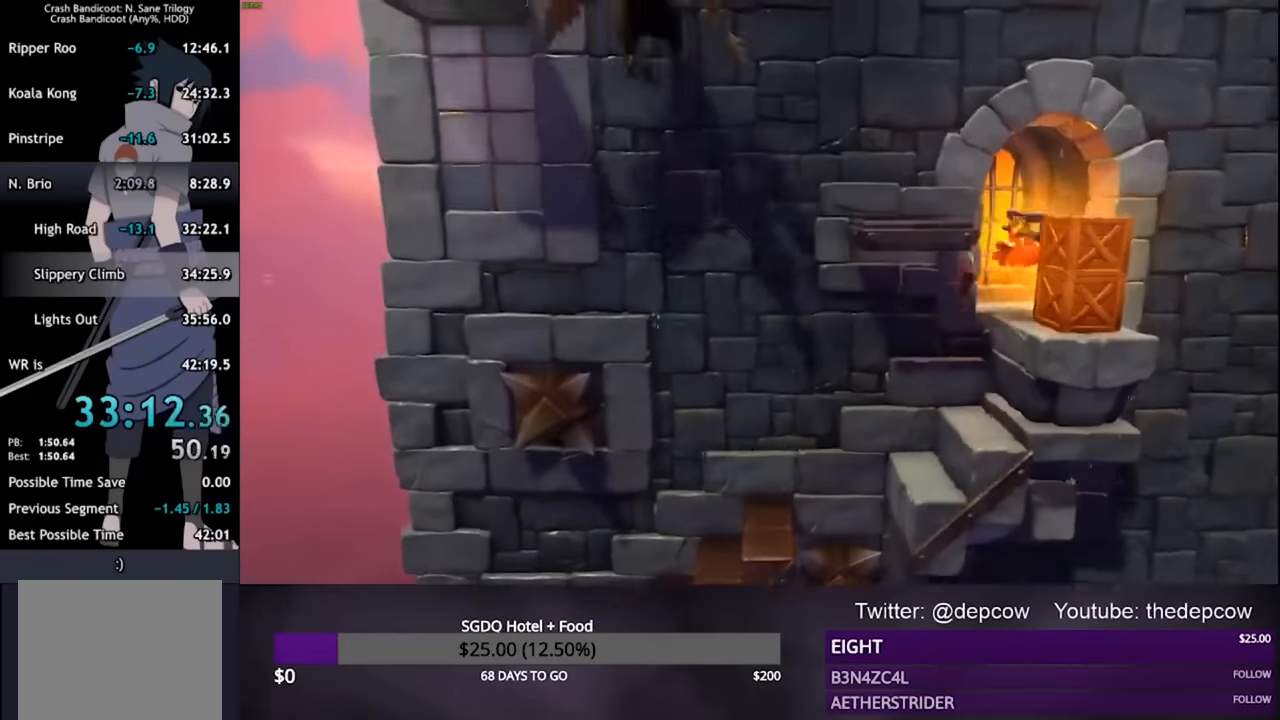
{"buttons": [], "left_stick": "up", "right_stick": "center", "events": [[66, "left_stick", "down"], [333, "SQUARE", "up"], [333, "left_stick", "center"], [466, "left_stick", "up"]]}